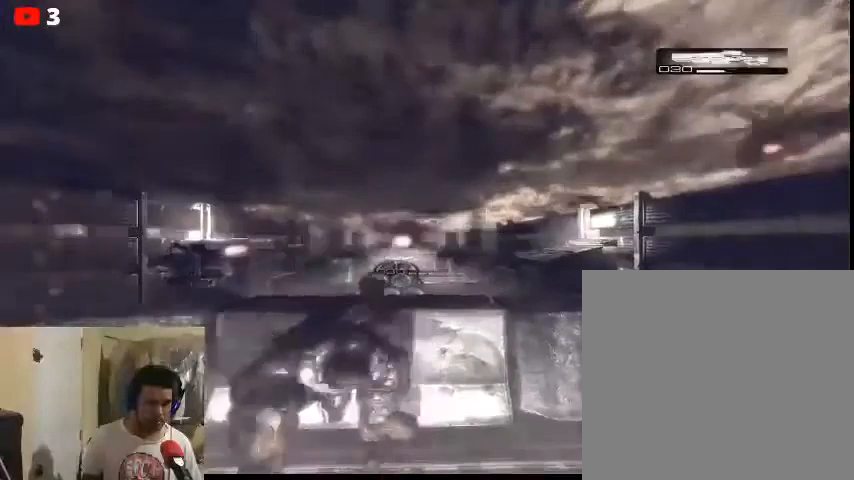
Gameplay with a controller (Xbox layout); each line is a JSON object with the inputs held at the frame after it. "events" lists button and stick changes between this image and that frame as [ms after this image, input, new state], when the widget could be followed in between.
{"buttons": ["L2"], "left_stick": "center", "right_stick": "center", "events": []}
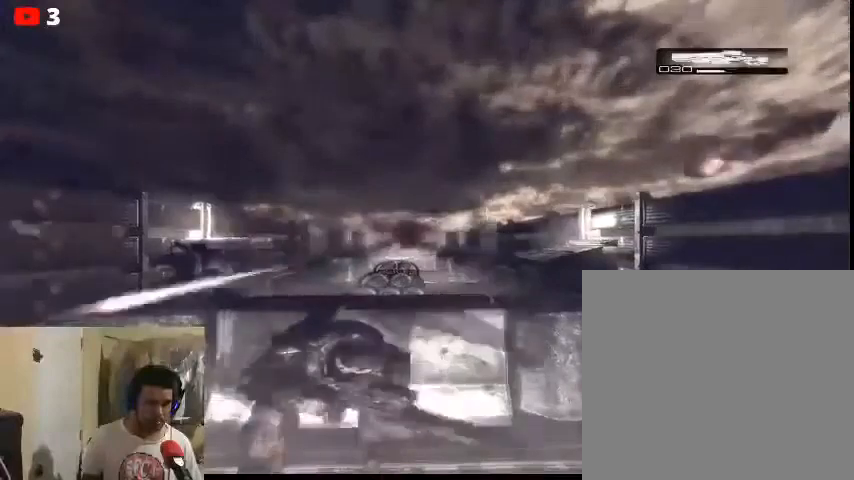
{"buttons": ["L2"], "left_stick": "center", "right_stick": "left", "events": [[433, "right_stick", "left"]]}
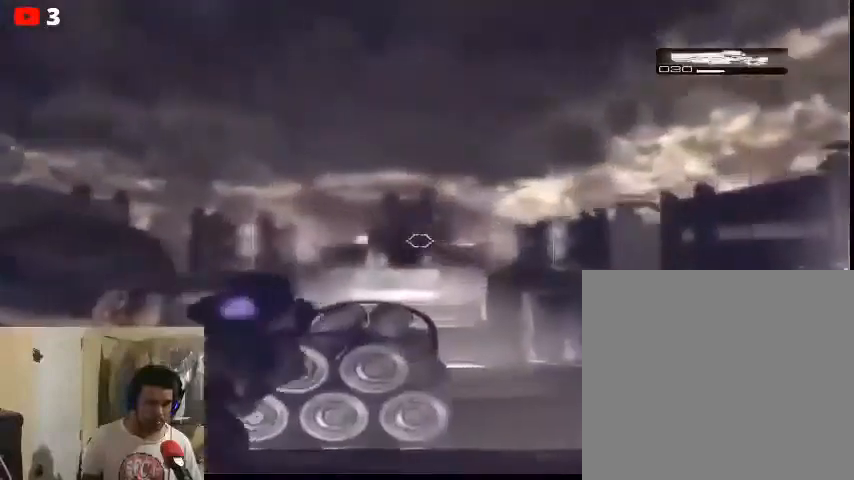
{"buttons": [], "left_stick": "center", "right_stick": "center", "events": [[33, "right_stick", "up-left"], [167, "R2", "down"], [300, "right_stick", "center"], [333, "R2", "up"], [467, "L2", "up"]]}
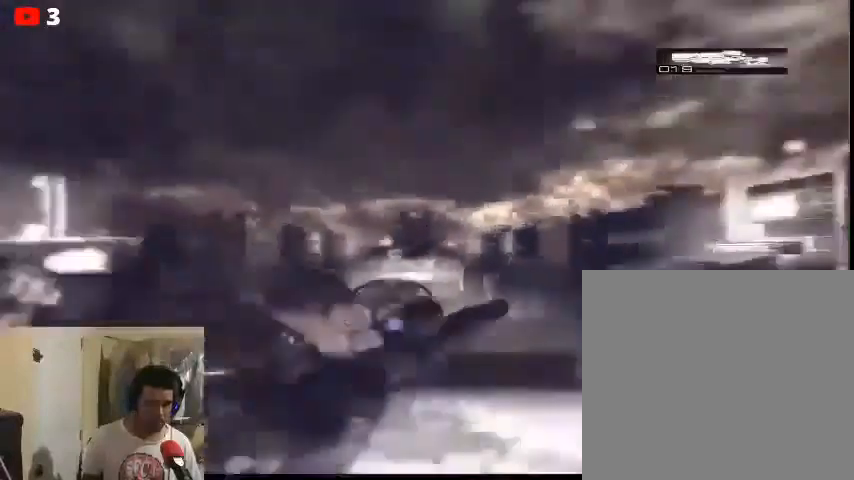
{"buttons": [], "left_stick": "center", "right_stick": "center", "events": []}
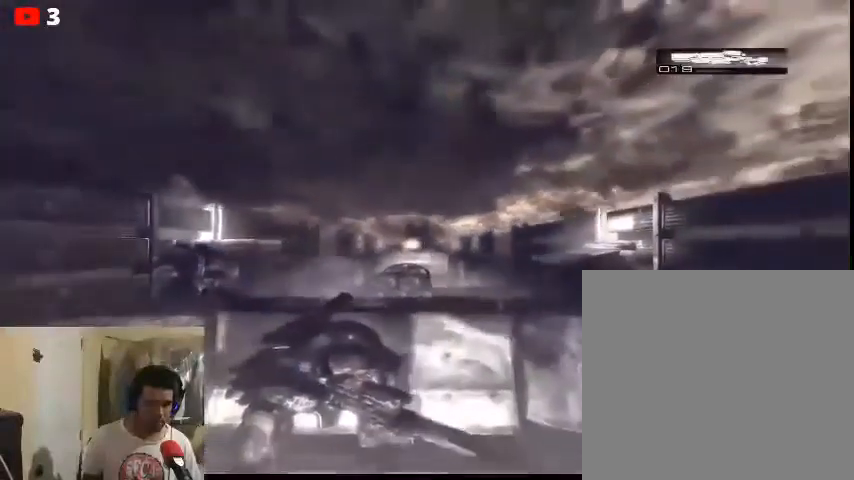
{"buttons": [], "left_stick": "center", "right_stick": "center", "events": []}
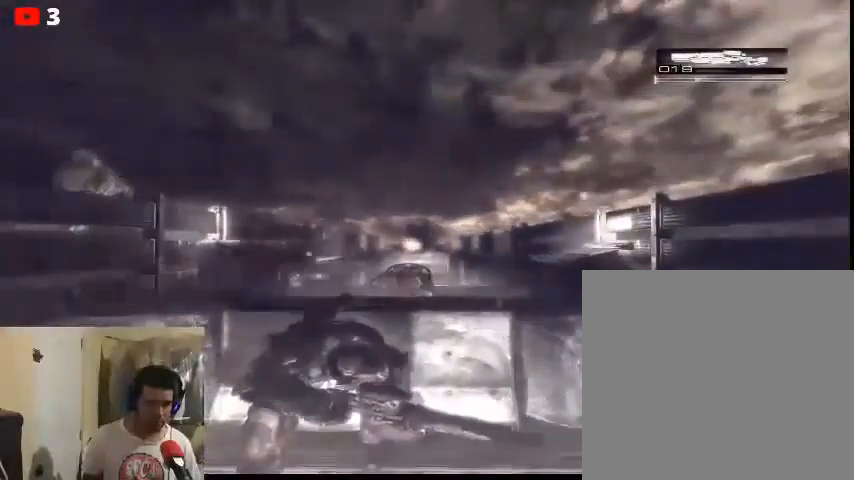
{"buttons": [], "left_stick": "center", "right_stick": "center", "events": []}
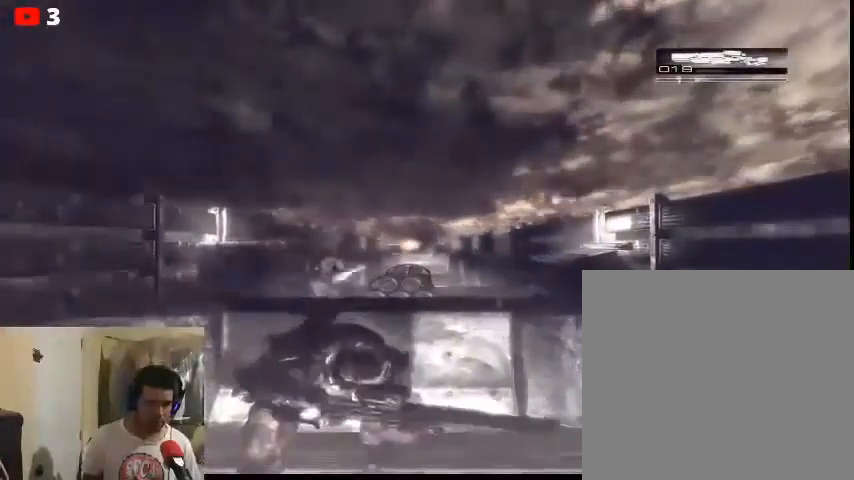
{"buttons": [], "left_stick": "center", "right_stick": "center", "events": []}
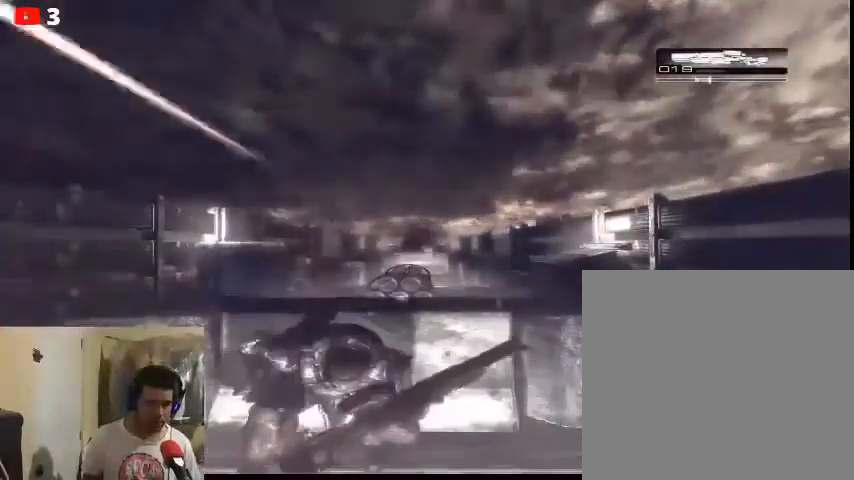
{"buttons": [], "left_stick": "center", "right_stick": "center", "events": []}
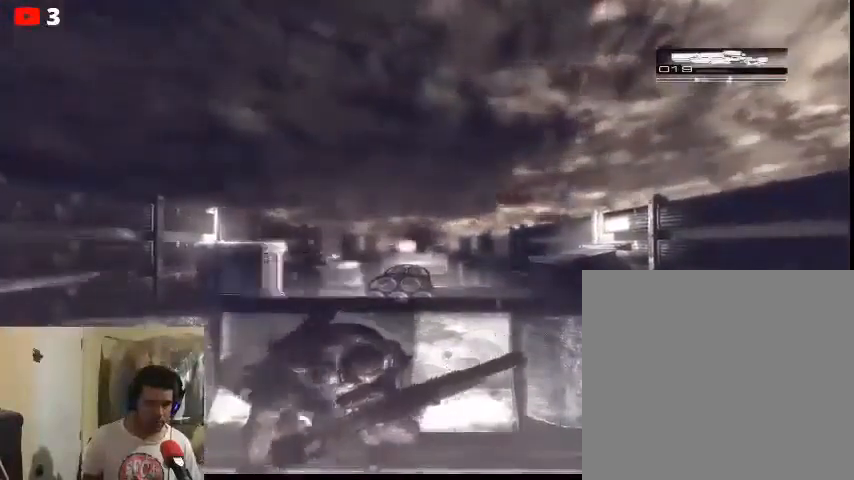
{"buttons": [], "left_stick": "center", "right_stick": "center", "events": [[133, "right_stick", "left"], [333, "right_stick", "center"]]}
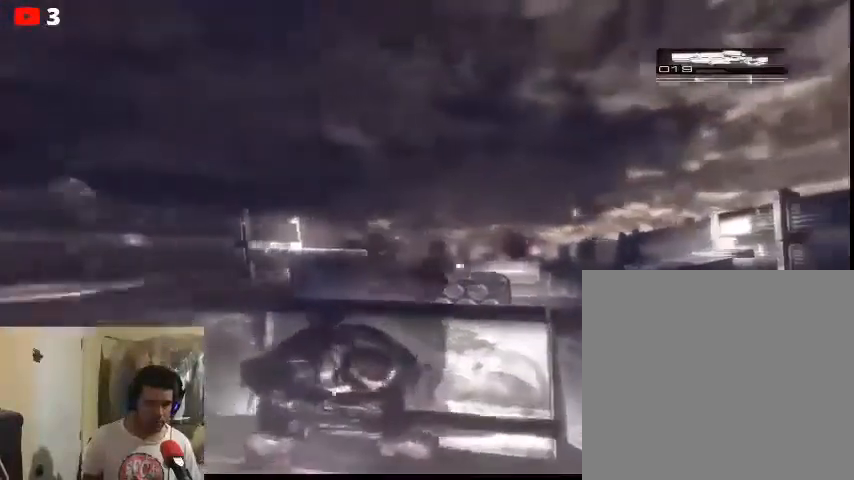
{"buttons": [], "left_stick": "center", "right_stick": "center", "events": []}
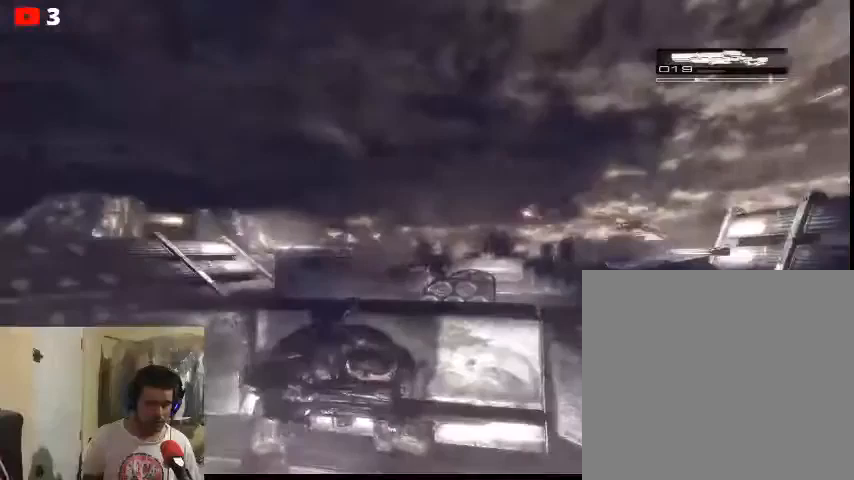
{"buttons": [], "left_stick": "center", "right_stick": "center", "events": [[167, "right_stick", "down-right"], [333, "right_stick", "center"]]}
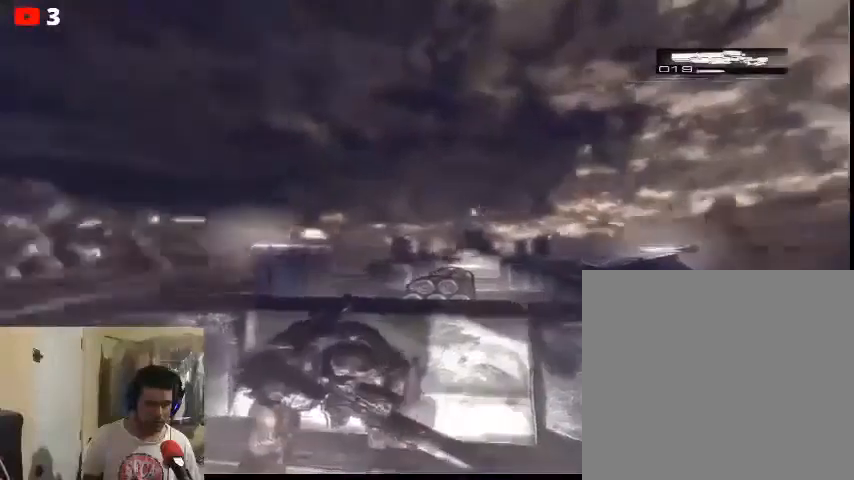
{"buttons": ["L2"], "left_stick": "center", "right_stick": "down-right", "events": [[167, "right_stick", "down-right"], [500, "L2", "down"]]}
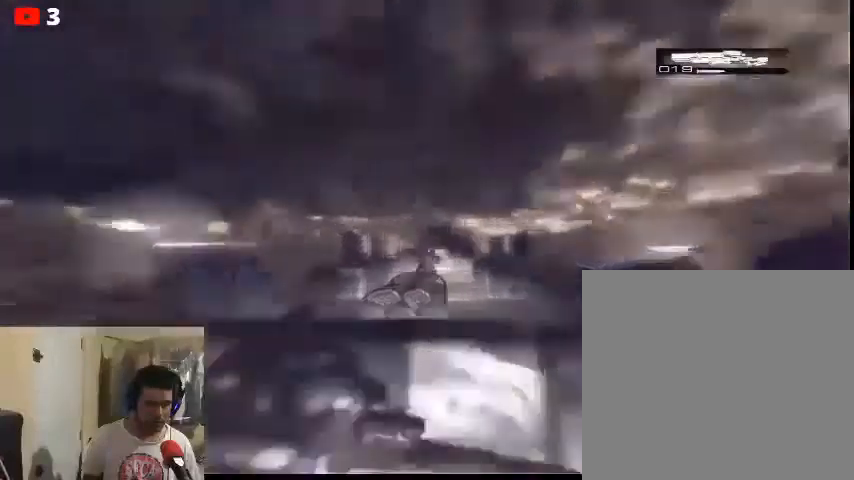
{"buttons": ["L2"], "left_stick": "center", "right_stick": "center", "events": [[167, "right_stick", "center"]]}
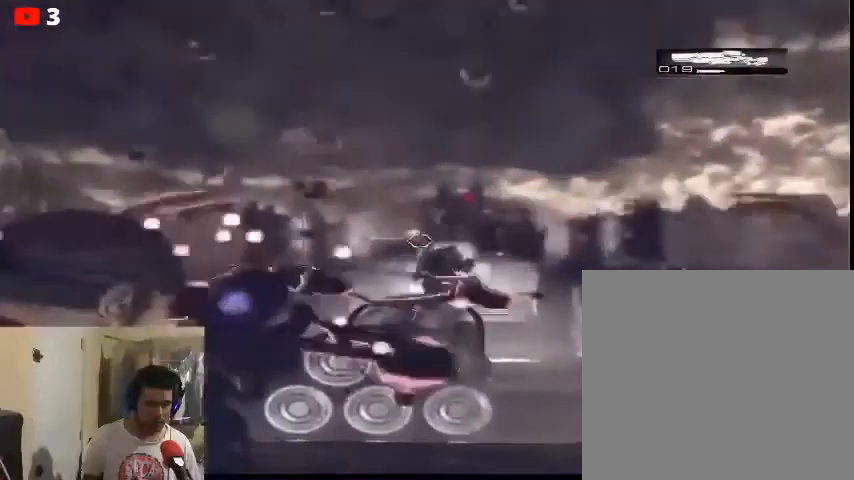
{"buttons": [], "left_stick": "center", "right_stick": "right", "events": [[167, "right_stick", "right"], [500, "L2", "up"]]}
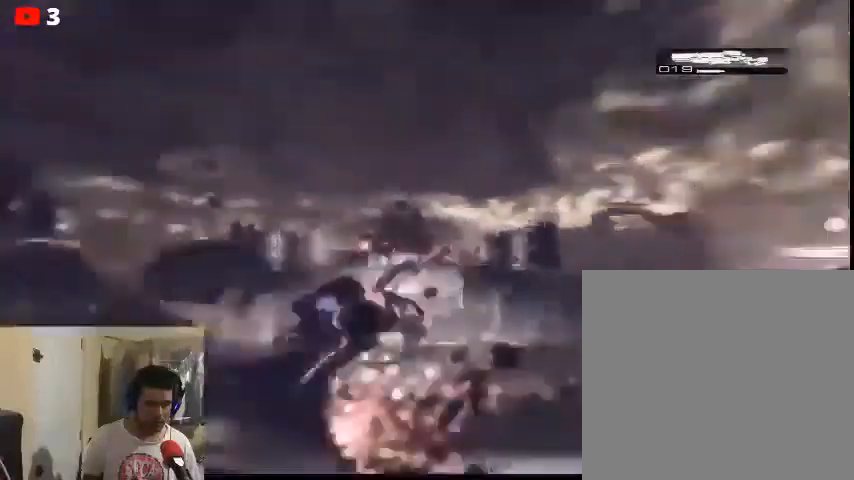
{"buttons": ["L2"], "left_stick": "center", "right_stick": "right", "events": [[133, "R2", "down"], [233, "L2", "down"], [233, "R2", "up"]]}
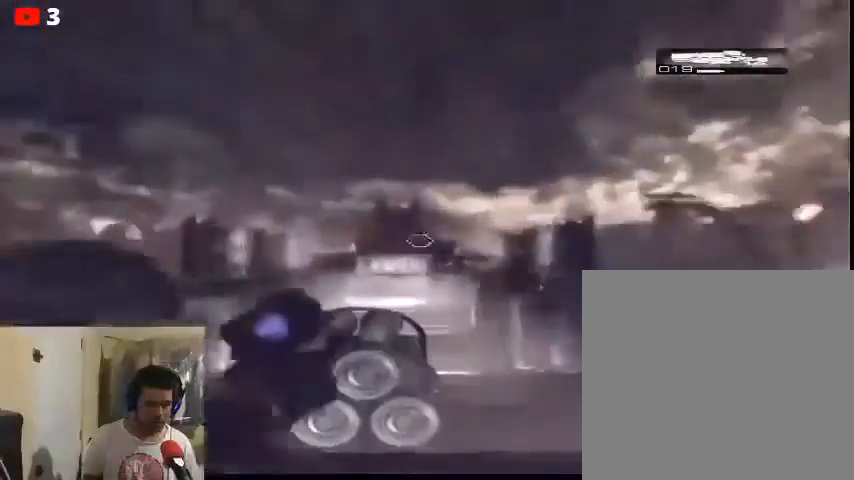
{"buttons": ["L2"], "left_stick": "center", "right_stick": "down-right", "events": [[467, "right_stick", "down-right"]]}
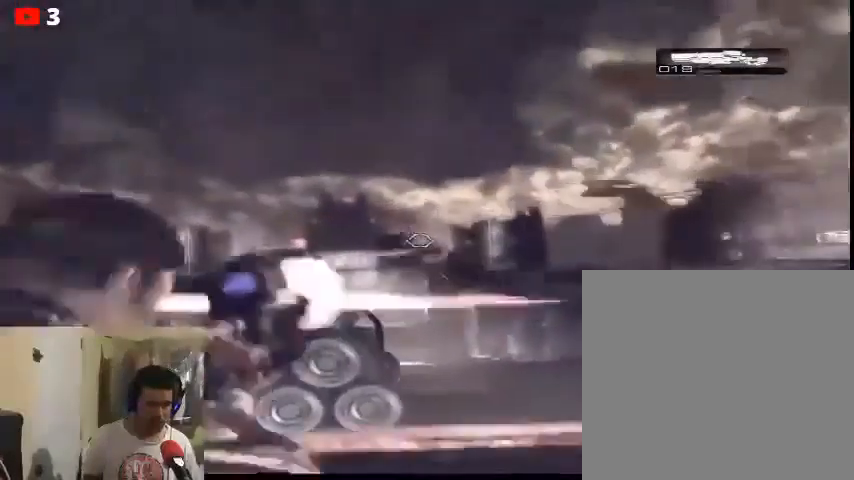
{"buttons": [], "left_stick": "center", "right_stick": "center", "events": [[33, "R2", "down"], [133, "right_stick", "center"], [300, "R2", "up"], [400, "L2", "up"]]}
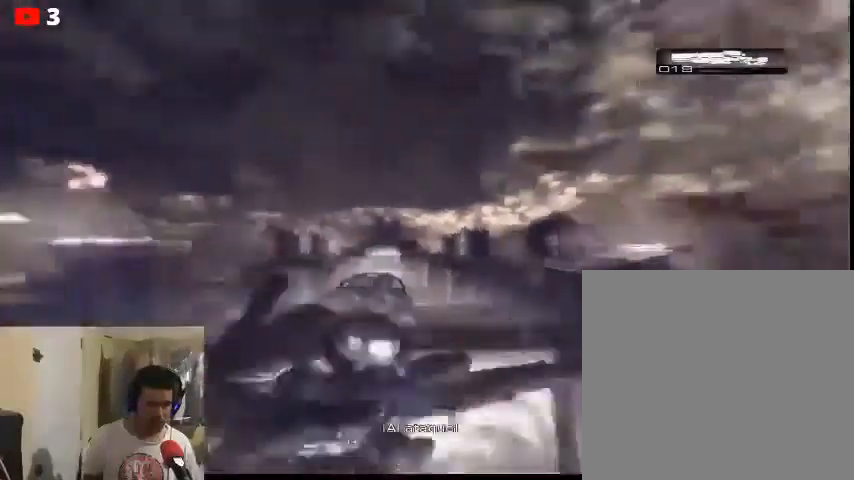
{"buttons": [], "left_stick": "center", "right_stick": "center", "events": []}
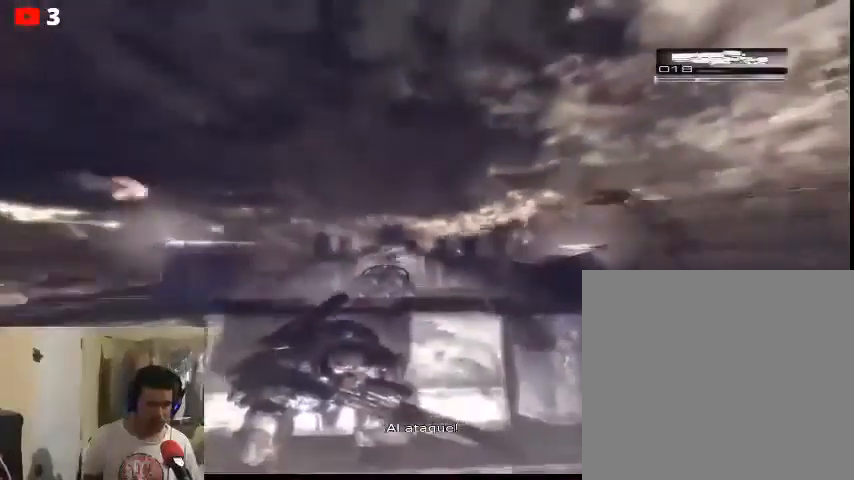
{"buttons": [], "left_stick": "center", "right_stick": "center", "events": []}
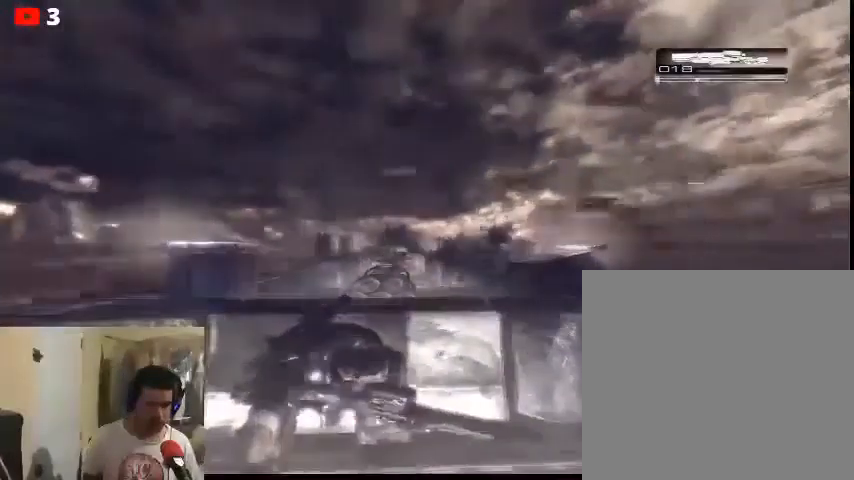
{"buttons": ["L2"], "left_stick": "center", "right_stick": "center", "events": [[67, "DPAD_RIGHT", "down"], [200, "DPAD_RIGHT", "up"], [400, "L2", "down"]]}
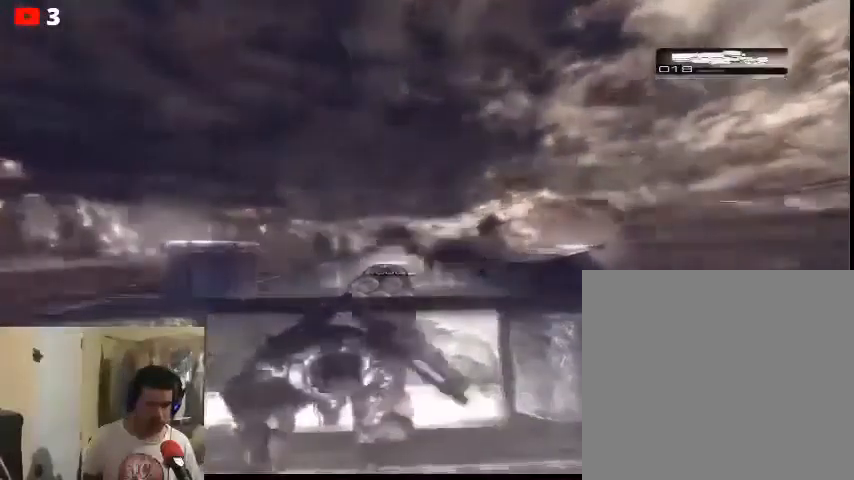
{"buttons": ["L2"], "left_stick": "center", "right_stick": "center", "events": [[133, "right_stick", "left"], [267, "right_stick", "center"]]}
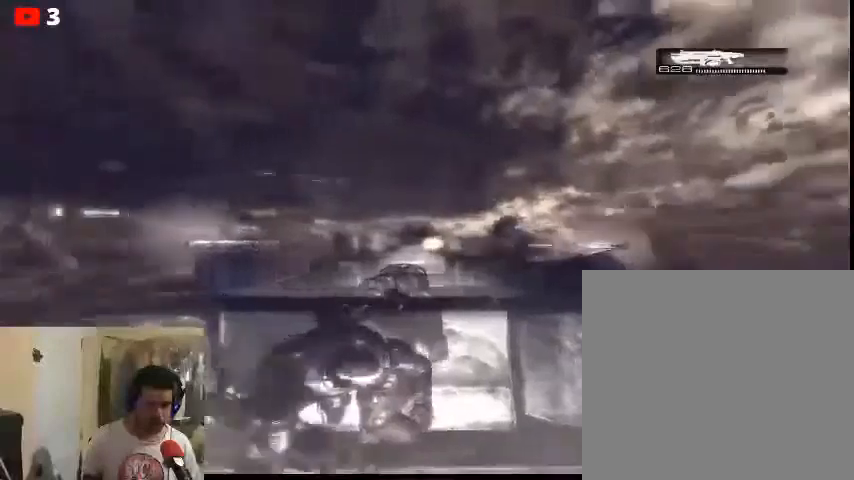
{"buttons": ["L2"], "left_stick": "center", "right_stick": "left", "events": [[500, "right_stick", "left"]]}
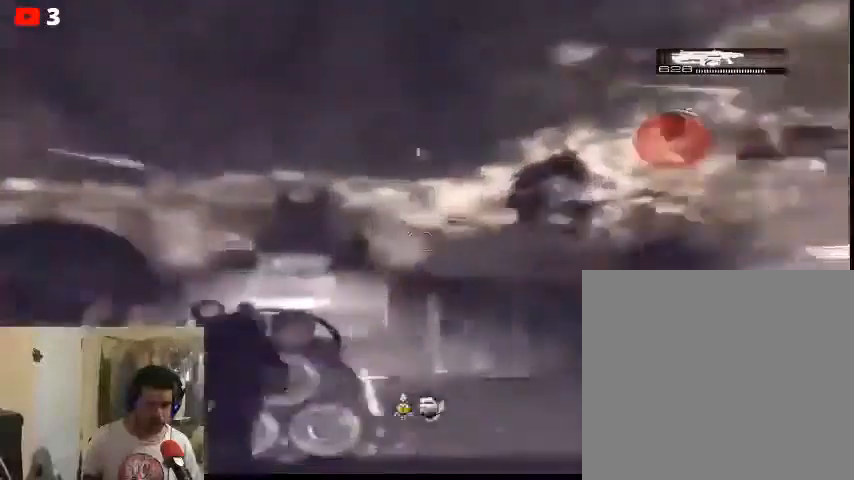
{"buttons": ["L2", "R2"], "left_stick": "center", "right_stick": "center", "events": [[333, "R2", "down"], [333, "right_stick", "center"]]}
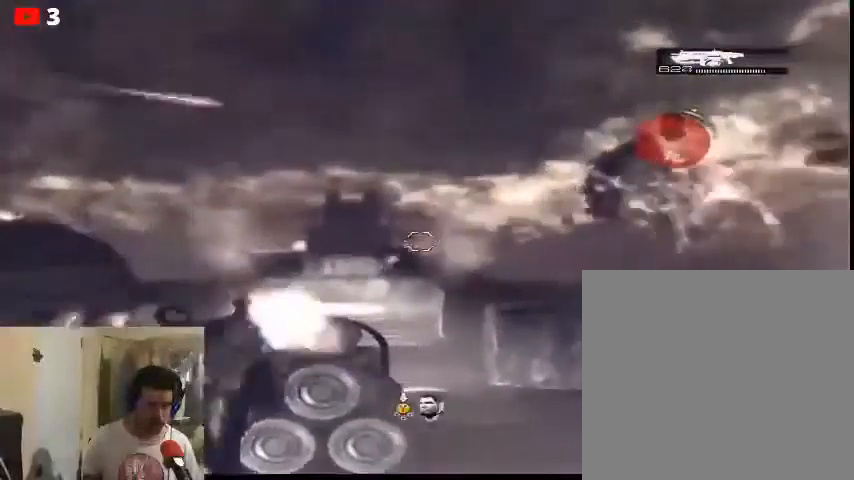
{"buttons": ["L2"], "left_stick": "center", "right_stick": "center", "events": [[167, "R2", "up"]]}
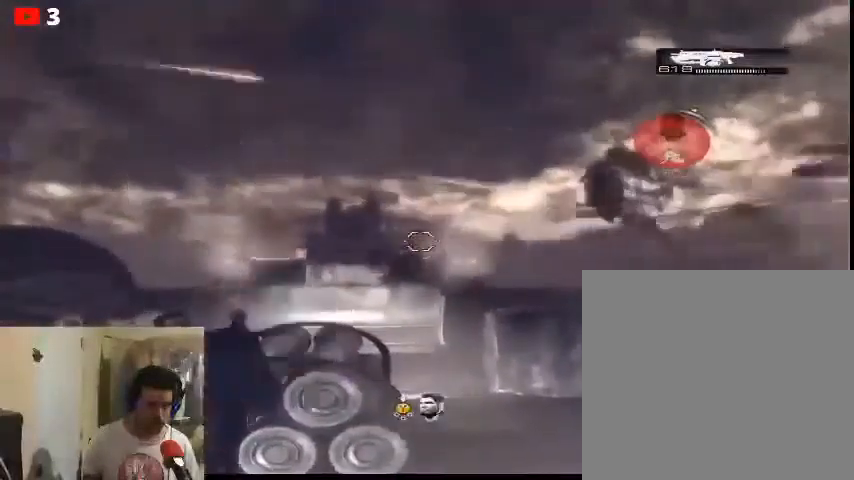
{"buttons": ["L2", "R2"], "left_stick": "center", "right_stick": "center", "events": [[500, "R2", "down"]]}
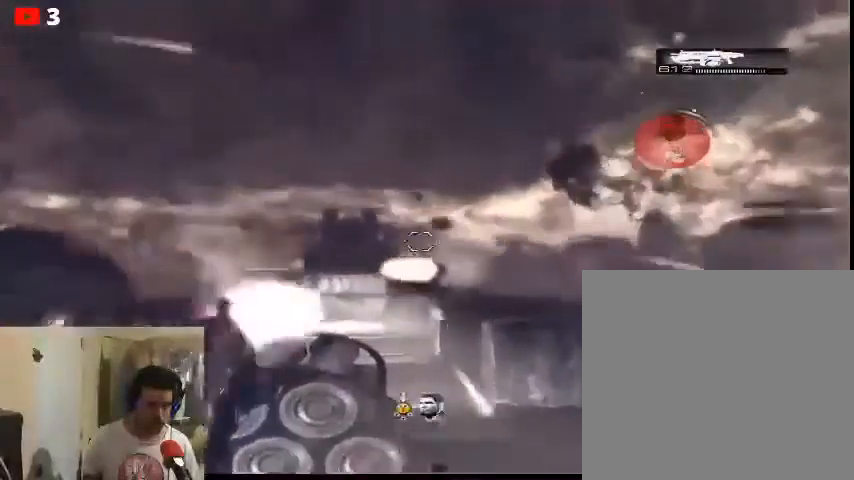
{"buttons": ["L2", "R2"], "left_stick": "center", "right_stick": "center", "events": []}
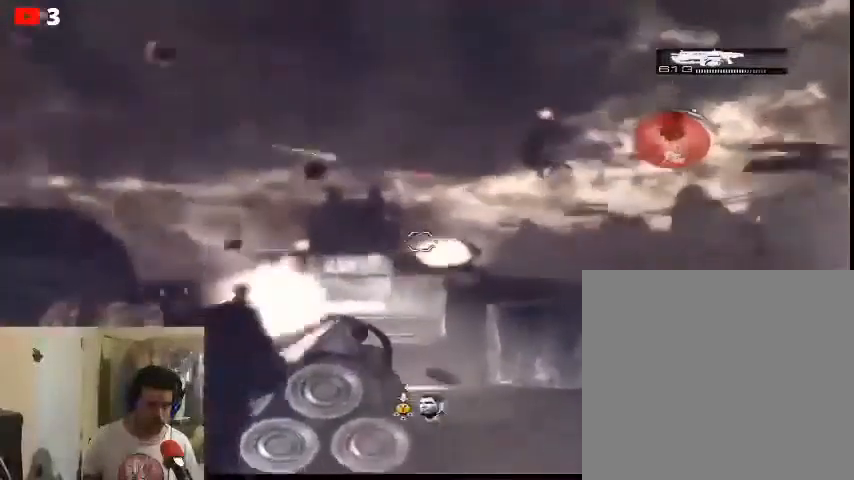
{"buttons": ["L2", "R2"], "left_stick": "center", "right_stick": "down-right", "events": [[33, "right_stick", "down-right"]]}